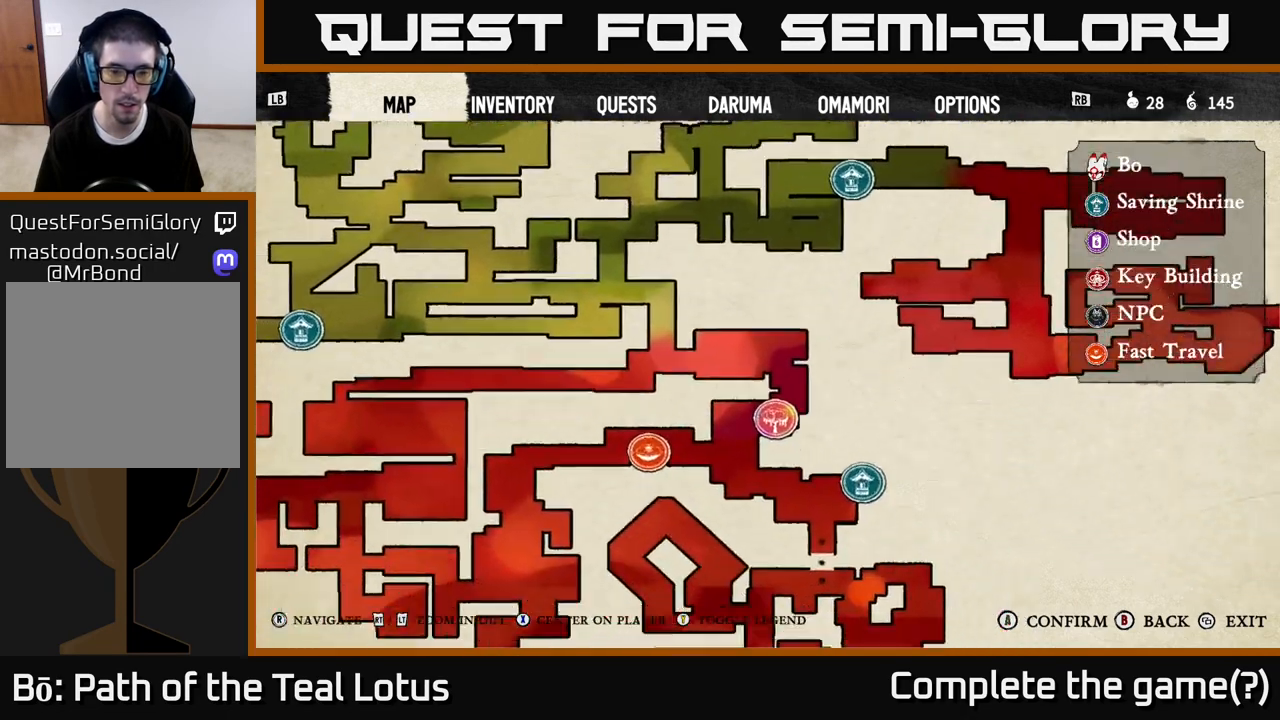
Gameplay with a controller (Xbox layout); each line is a JSON object with the inputs held at the frame after it. "events" lists button and stick changes between this image and that frame as [ms after this image, input, new state], when the widget could be followed in between.
{"buttons": [], "left_stick": "center", "right_stick": "center", "events": [[17, "right_stick", "down-left"], [167, "right_stick", "center"]]}
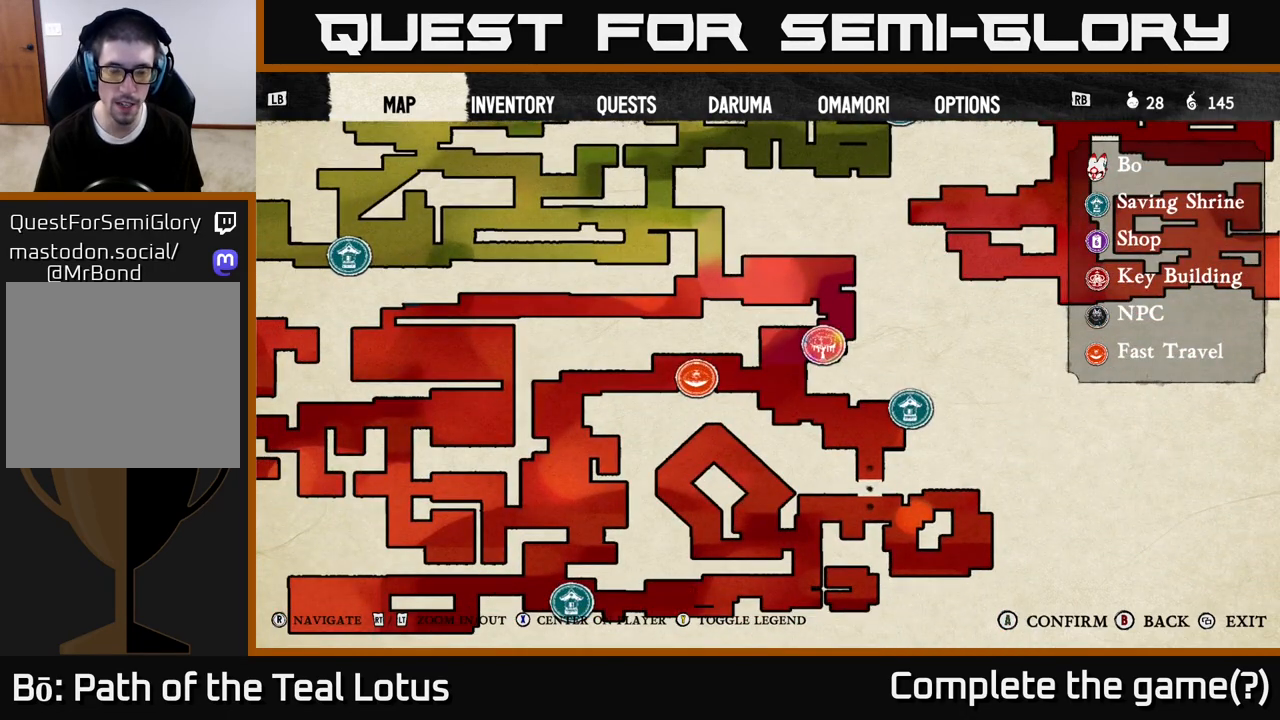
{"buttons": [], "left_stick": "center", "right_stick": "center", "events": []}
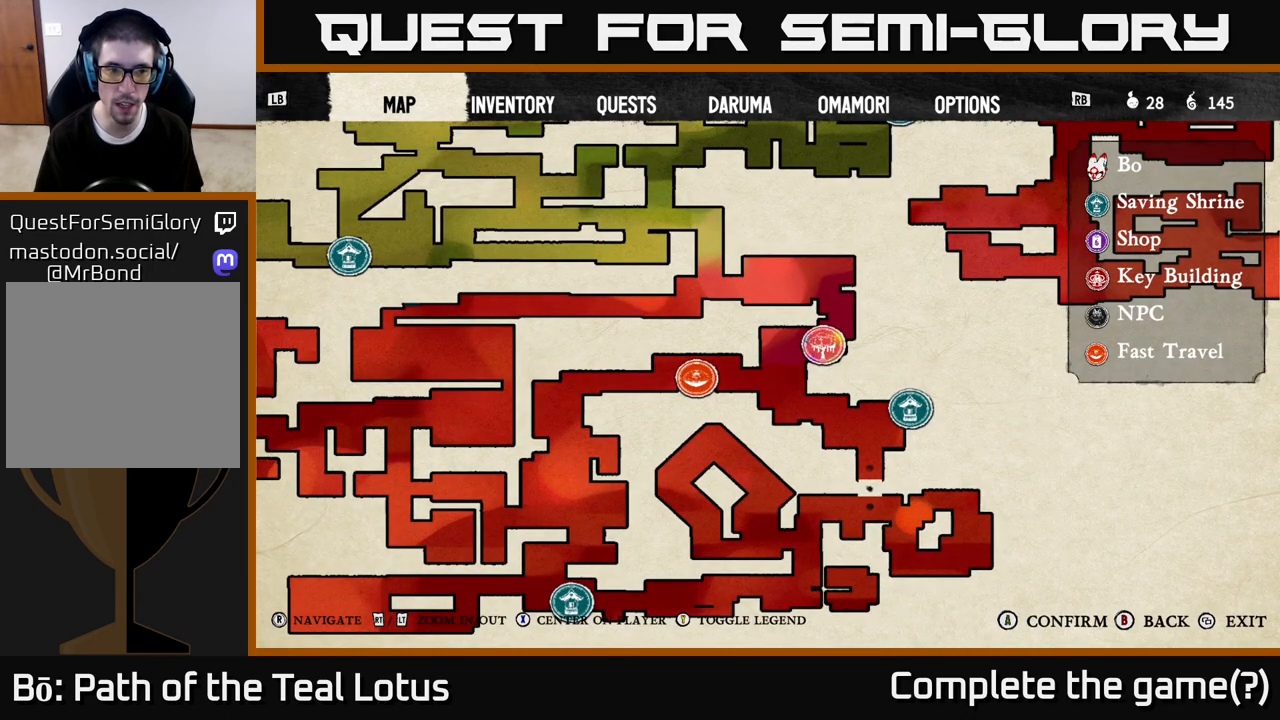
{"buttons": [], "left_stick": "center", "right_stick": "down-left", "events": [[367, "right_stick", "down-left"]]}
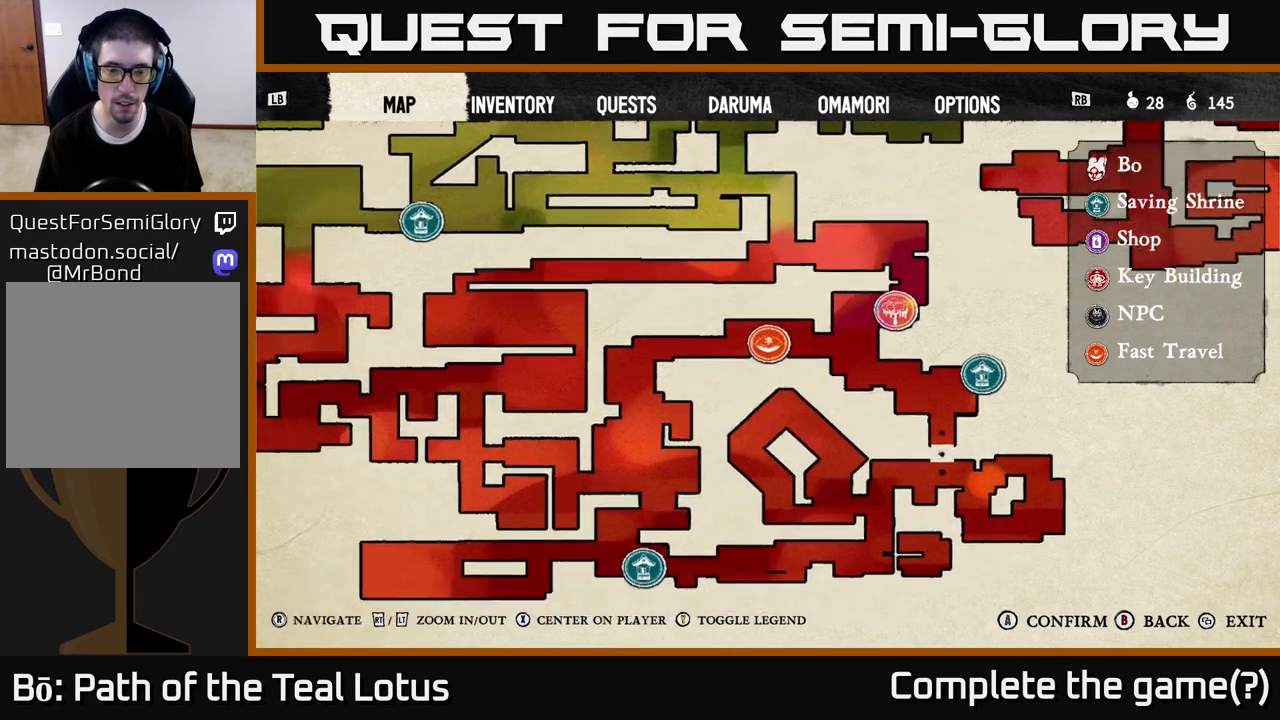
{"buttons": [], "left_stick": "center", "right_stick": "center", "events": [[117, "right_stick", "center"]]}
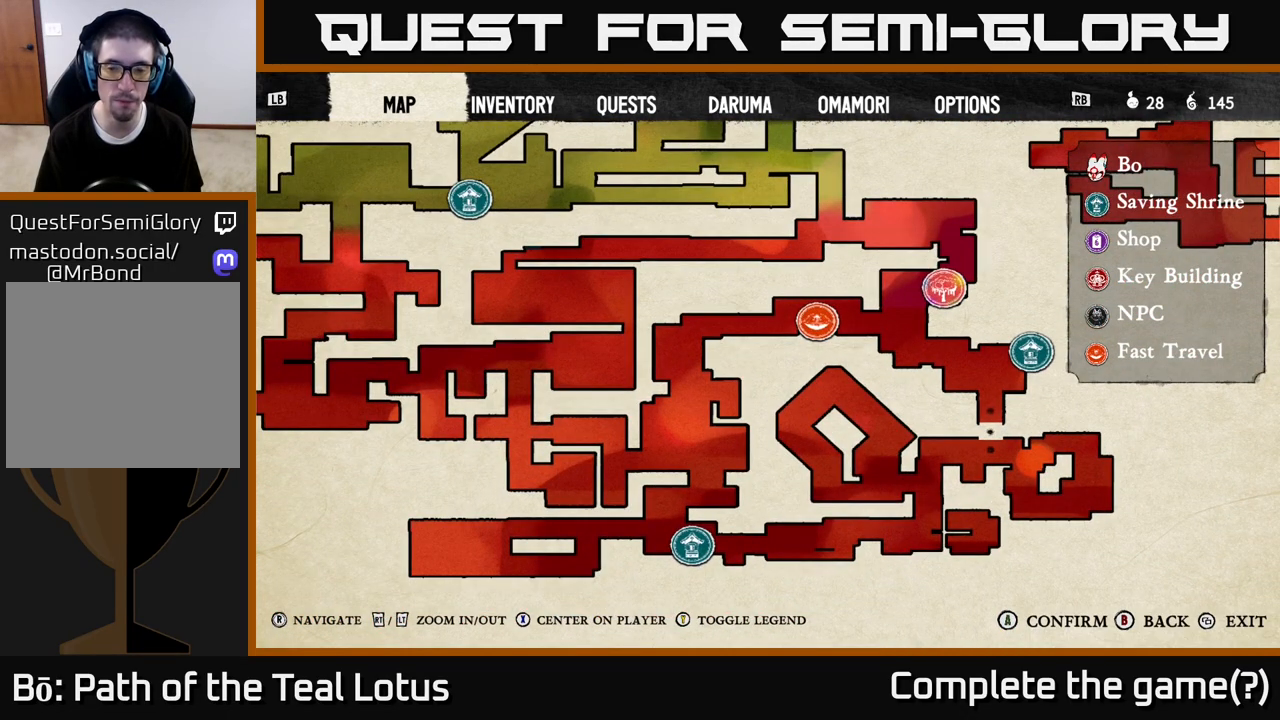
{"buttons": [], "left_stick": "center", "right_stick": "center", "events": [[67, "right_stick", "down-left"], [133, "right_stick", "center"]]}
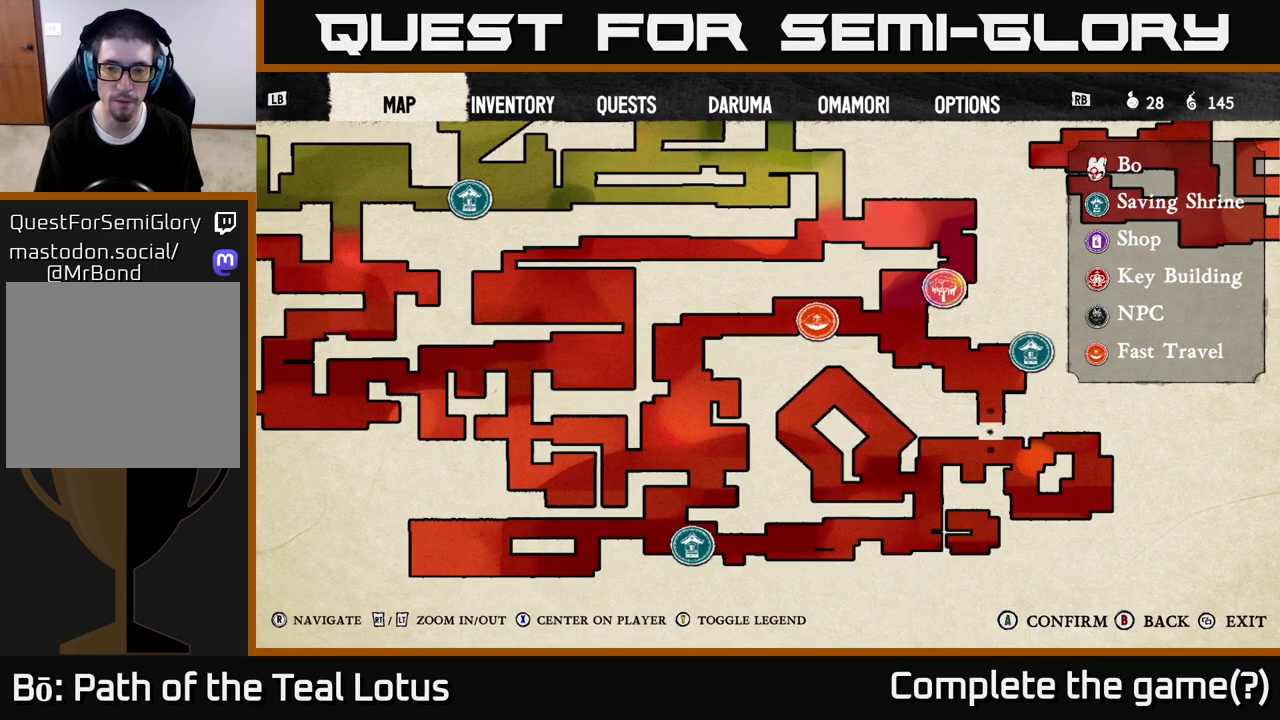
{"buttons": [], "left_stick": "center", "right_stick": "center", "events": []}
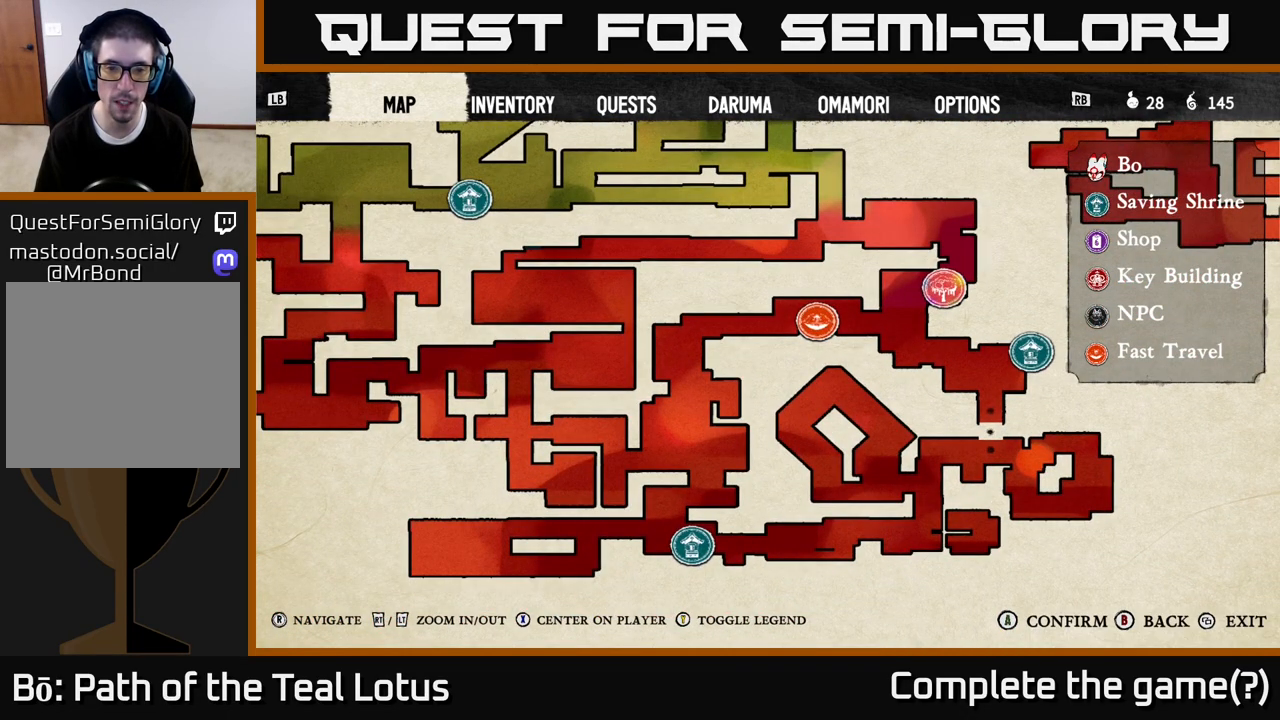
{"buttons": [], "left_stick": "center", "right_stick": "up-left", "events": [[300, "right_stick", "up-left"]]}
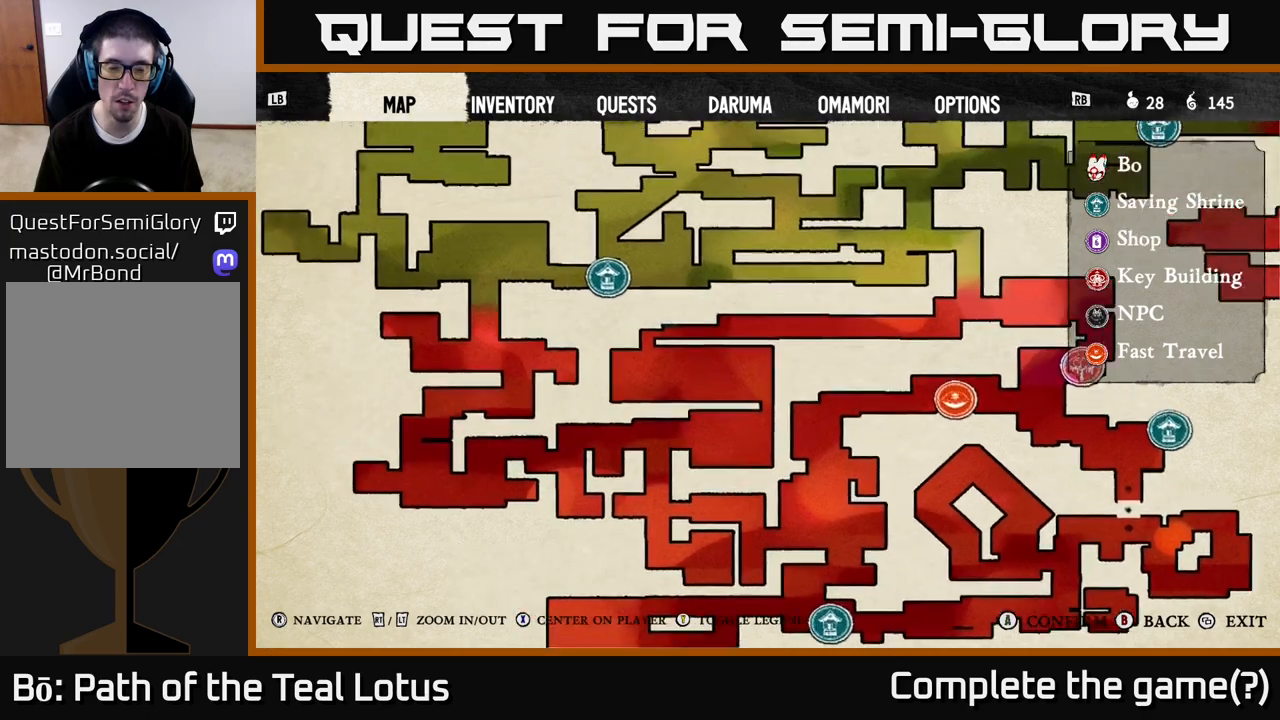
{"buttons": [], "left_stick": "center", "right_stick": "up-left", "events": [[233, "right_stick", "center"], [417, "right_stick", "up-left"]]}
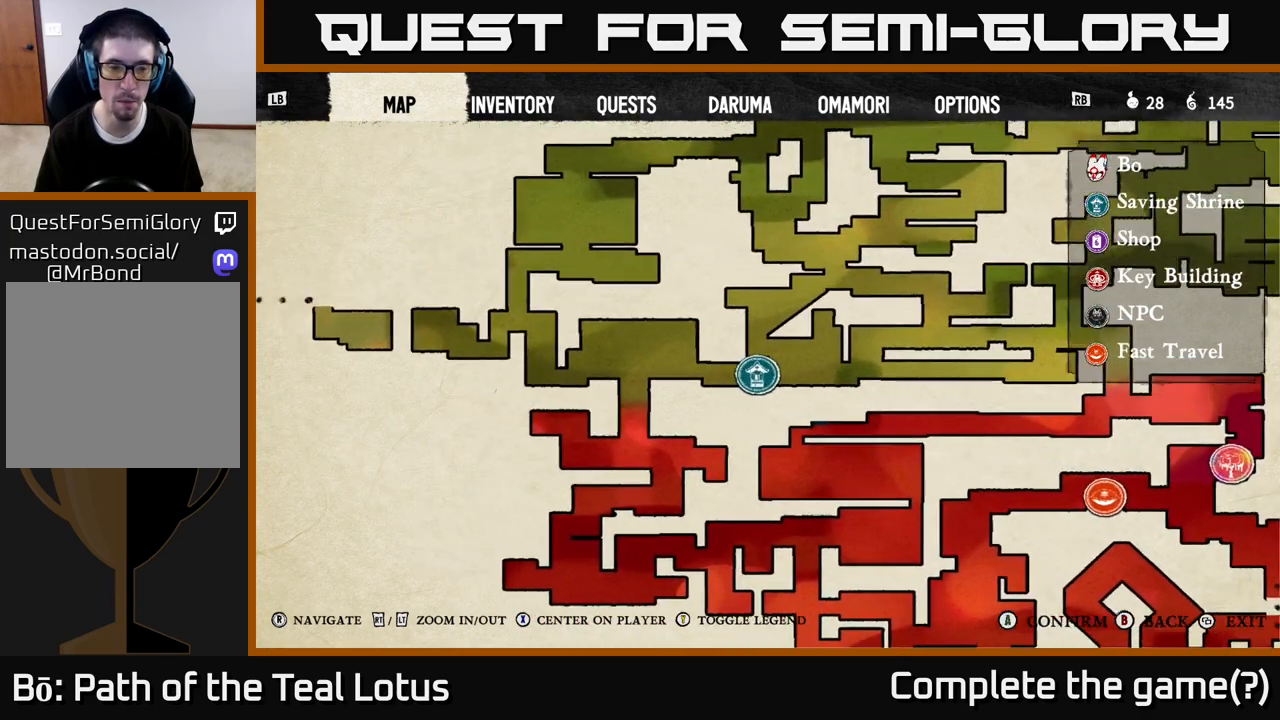
{"buttons": [], "left_stick": "center", "right_stick": "up-left", "events": [[283, "right_stick", "center"], [450, "right_stick", "up-left"]]}
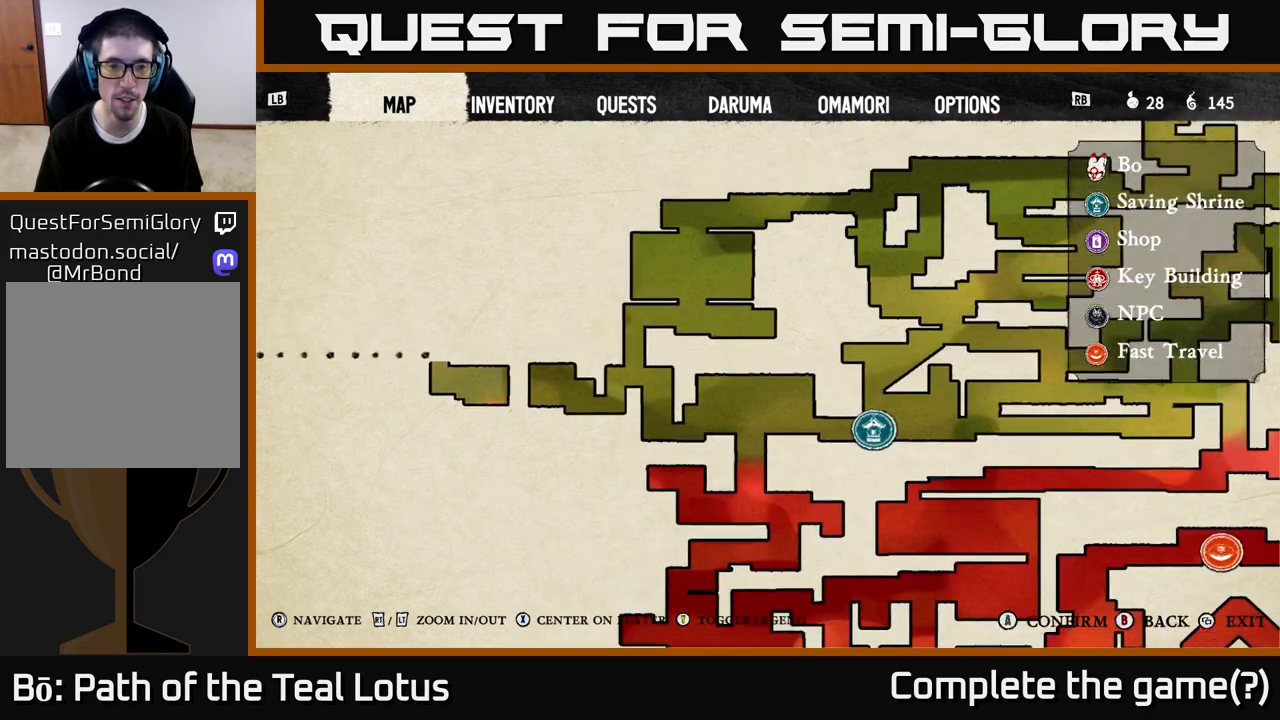
{"buttons": [], "left_stick": "center", "right_stick": "right", "events": [[350, "right_stick", "up-right"], [483, "right_stick", "right"]]}
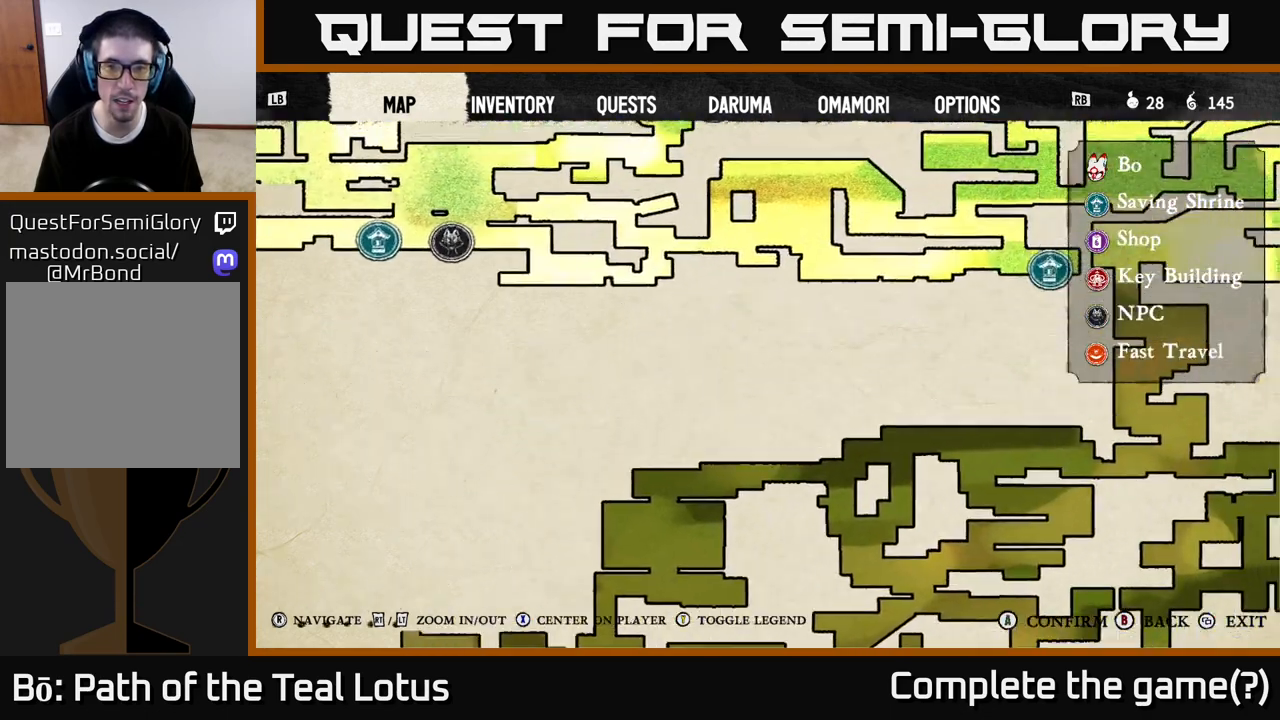
{"buttons": [], "left_stick": "center", "right_stick": "center", "events": [[333, "right_stick", "down-left"], [467, "right_stick", "center"]]}
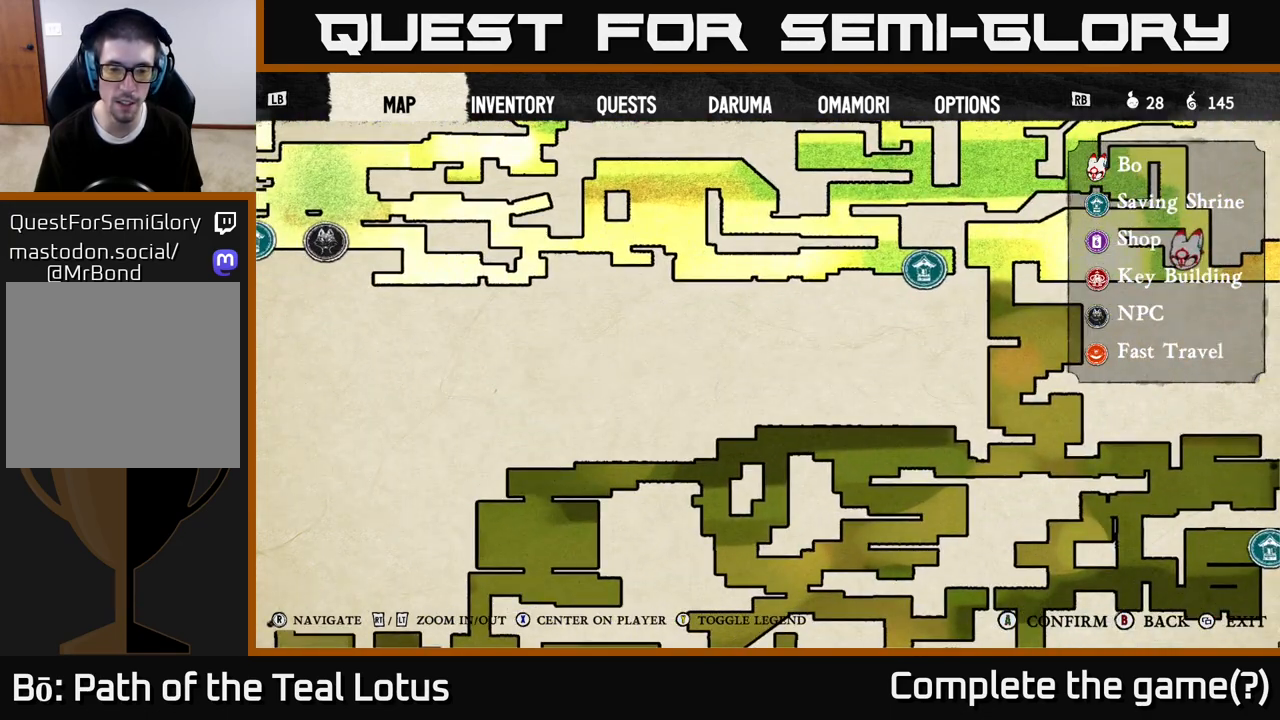
{"buttons": [], "left_stick": "center", "right_stick": "down-right", "events": [[317, "right_stick", "down"], [383, "right_stick", "down-right"]]}
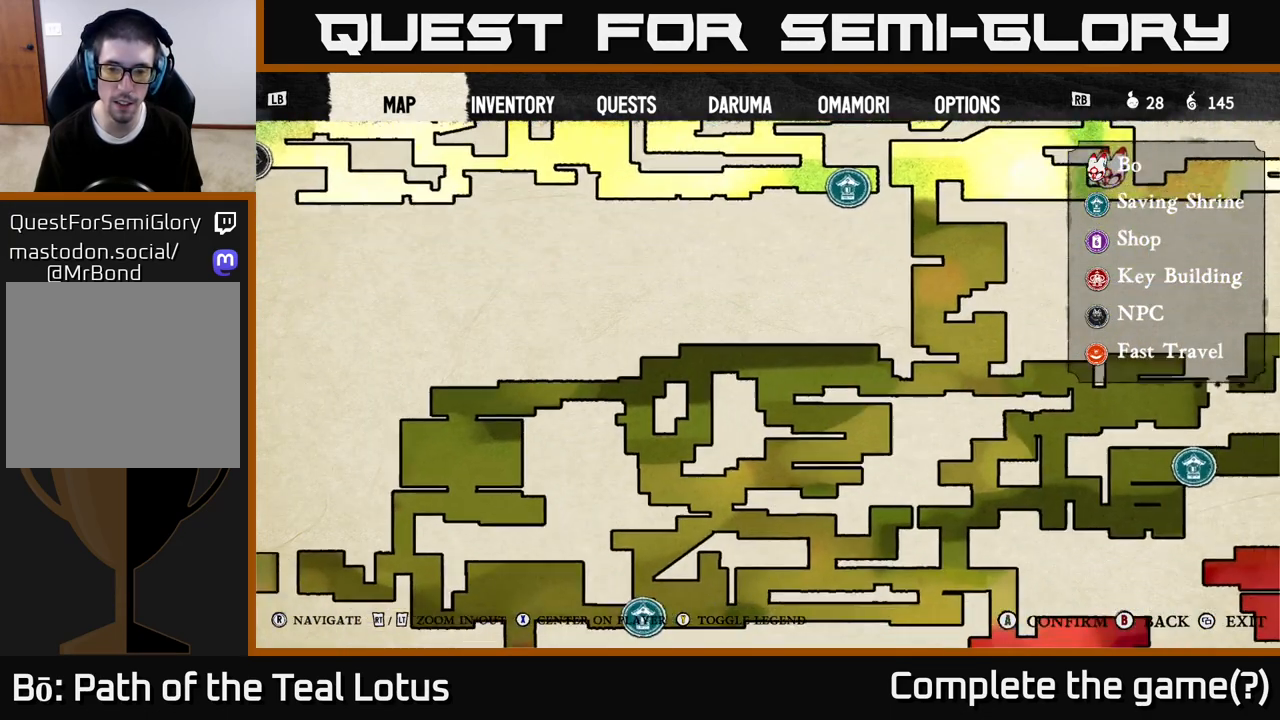
{"buttons": [], "left_stick": "center", "right_stick": "right", "events": [[33, "right_stick", "right"]]}
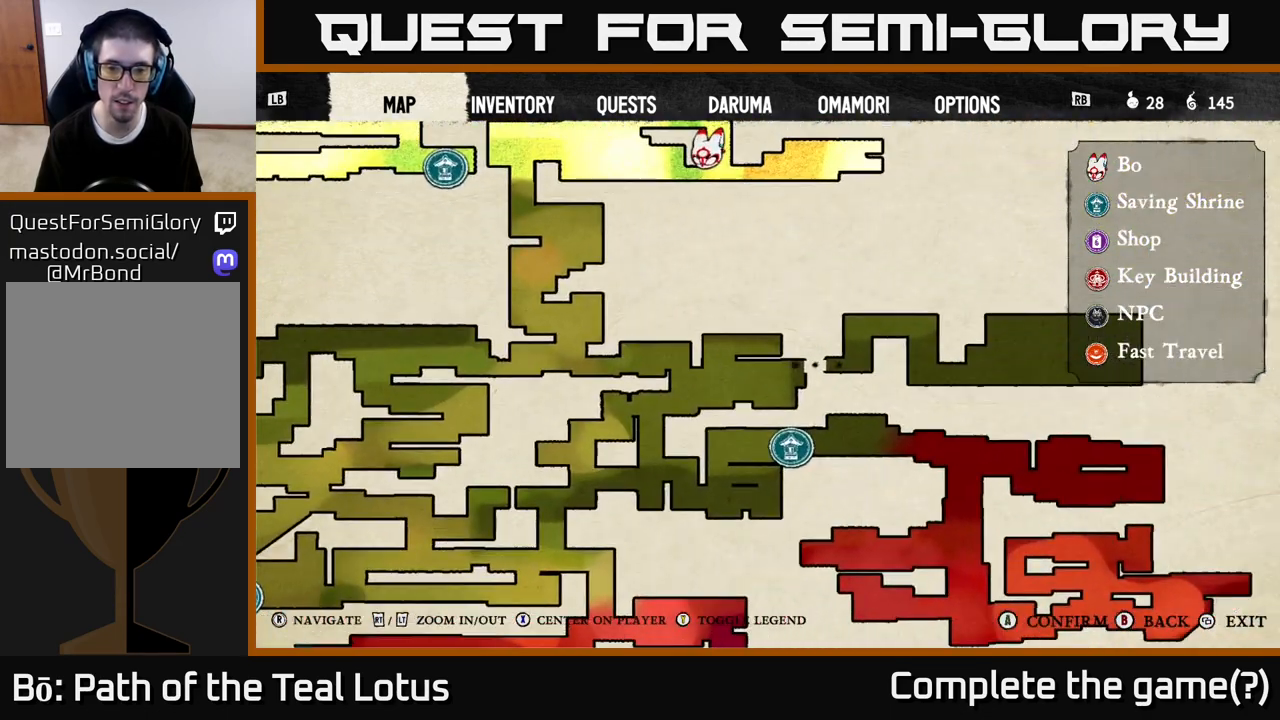
{"buttons": [], "left_stick": "center", "right_stick": "center", "events": [[67, "right_stick", "center"]]}
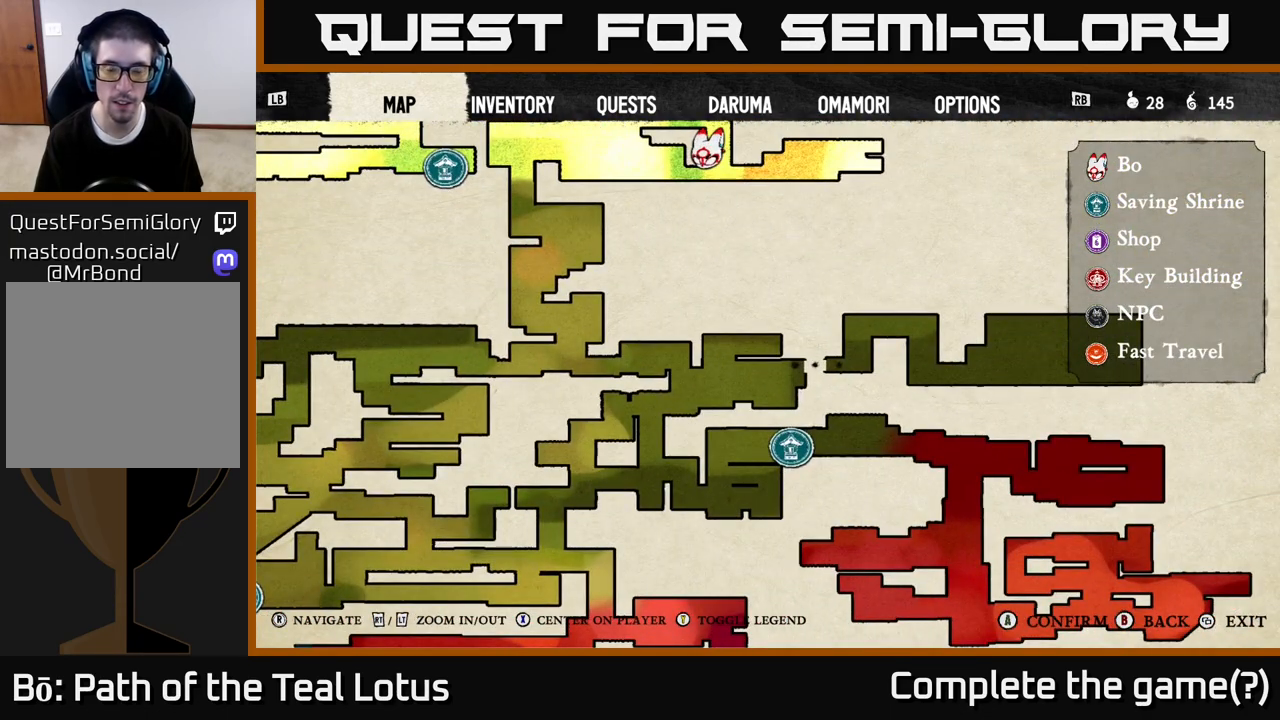
{"buttons": [], "left_stick": "center", "right_stick": "center", "events": []}
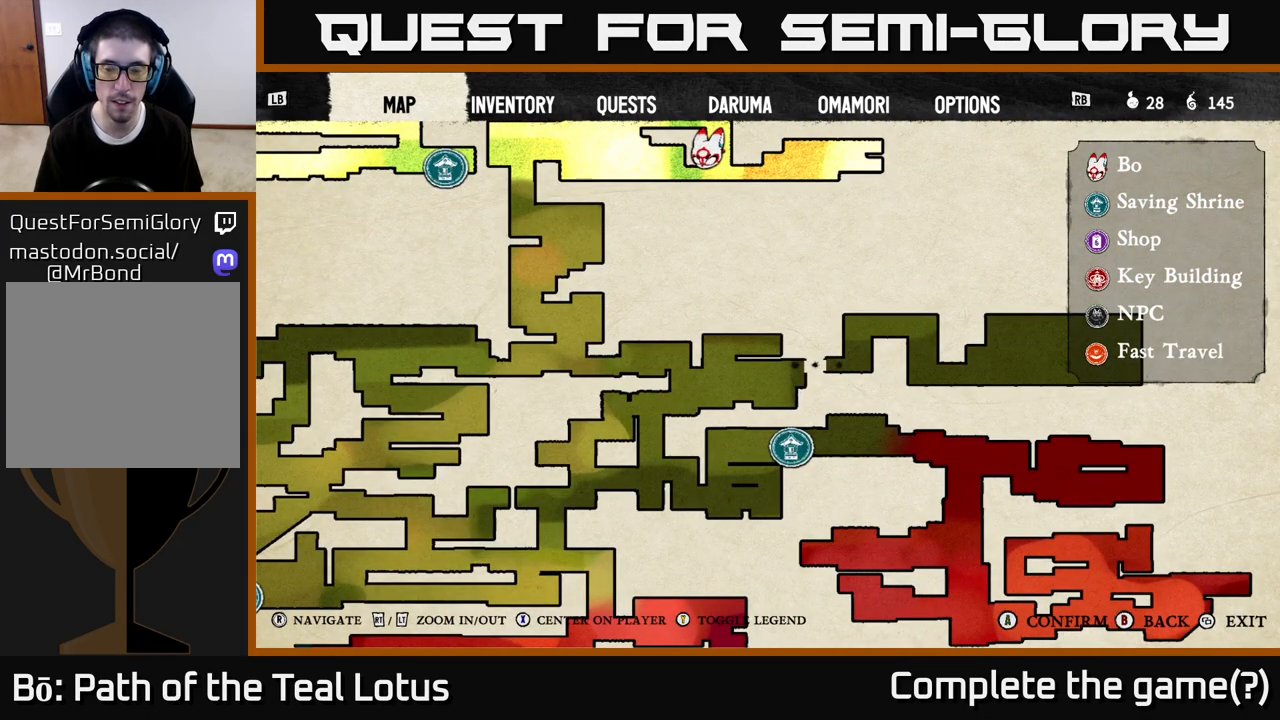
{"buttons": [], "left_stick": "center", "right_stick": "down", "events": [[50, "right_stick", "right"], [133, "right_stick", "down-right"], [433, "right_stick", "down"]]}
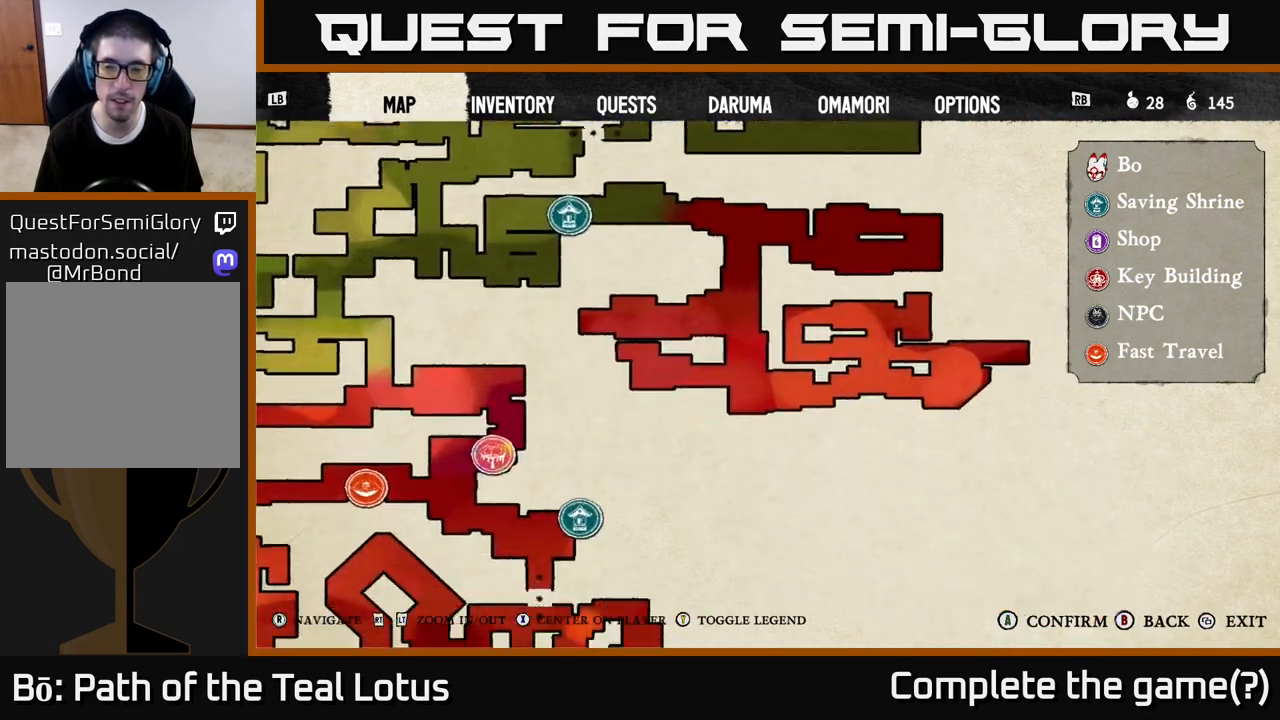
{"buttons": [], "left_stick": "center", "right_stick": "up-right", "events": [[83, "right_stick", "down-left"], [200, "right_stick", "left"], [367, "right_stick", "up"], [433, "right_stick", "up-right"]]}
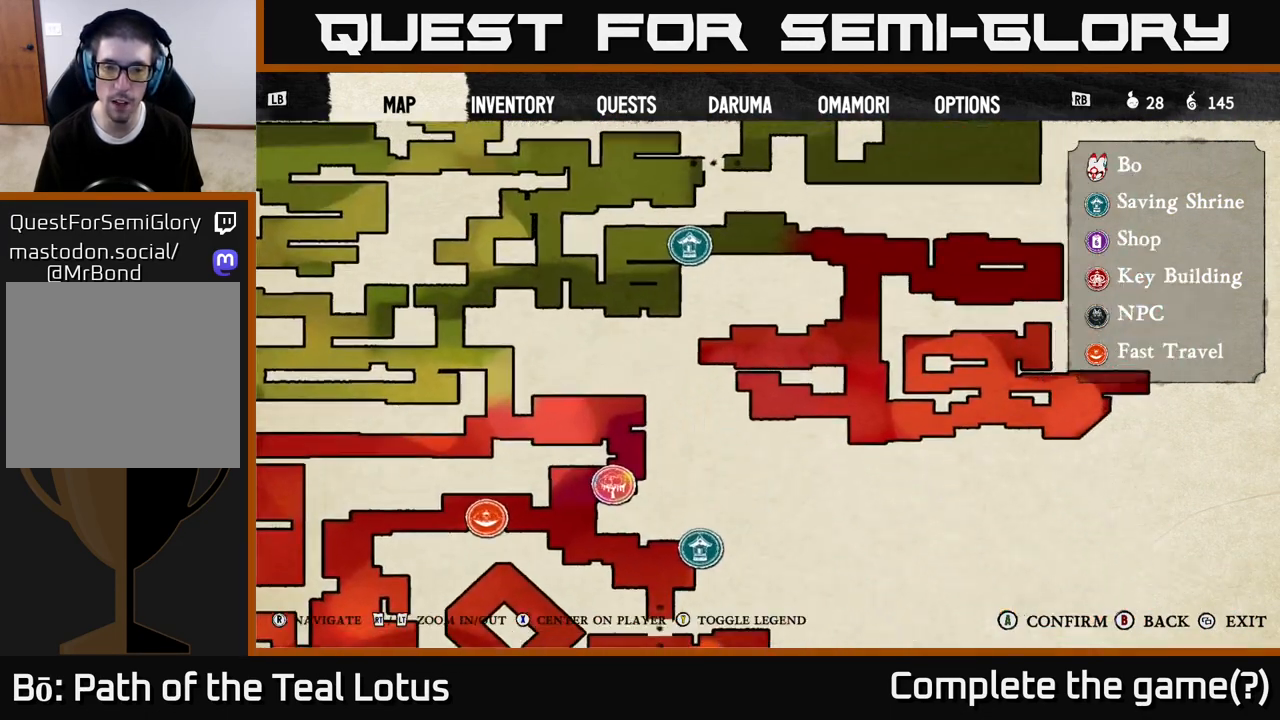
{"buttons": [], "left_stick": "center", "right_stick": "down-left", "events": [[50, "right_stick", "right"], [267, "right_stick", "down-left"]]}
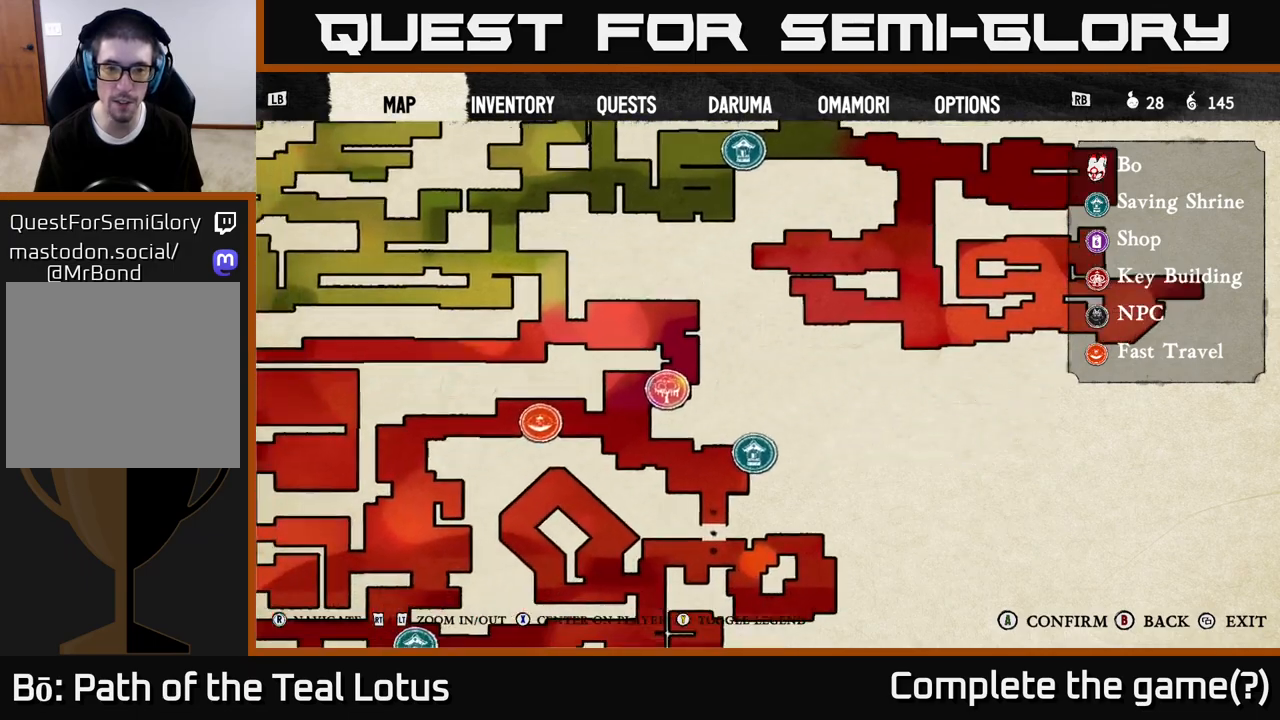
{"buttons": [], "left_stick": "center", "right_stick": "up-left", "events": [[267, "right_stick", "down-right"], [433, "right_stick", "up-left"]]}
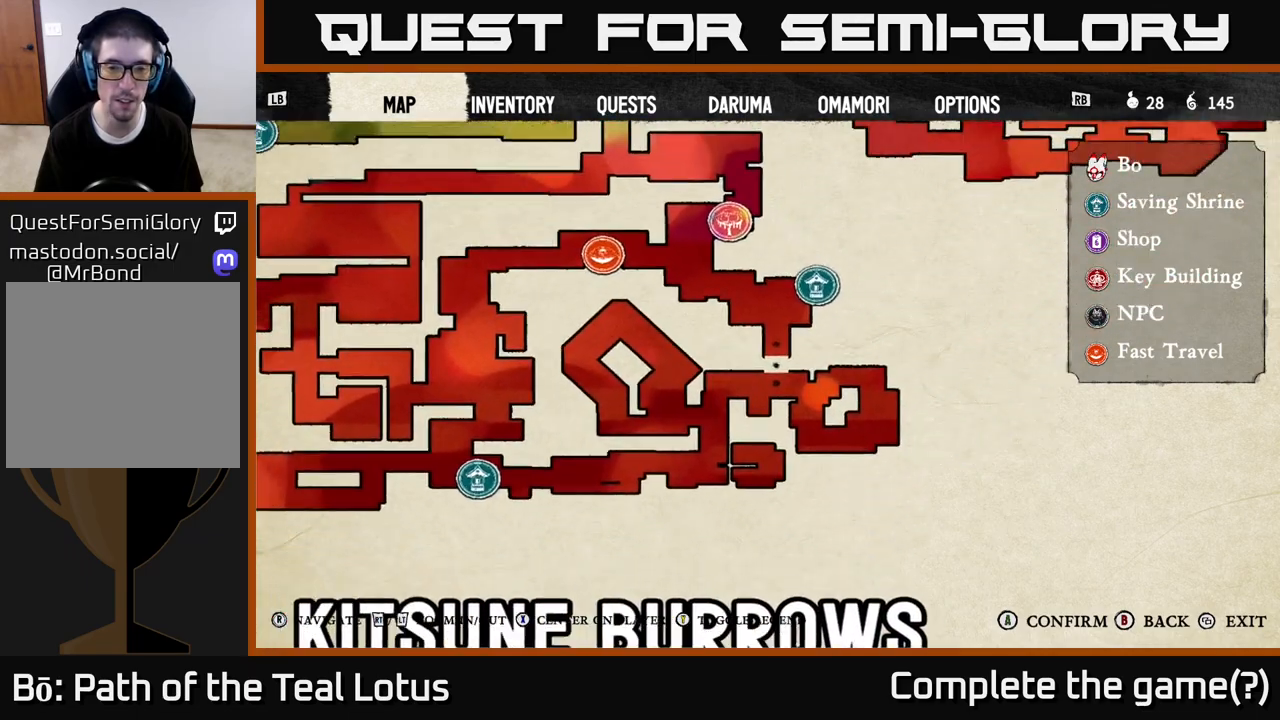
{"buttons": [], "left_stick": "center", "right_stick": "center", "events": [[300, "right_stick", "center"]]}
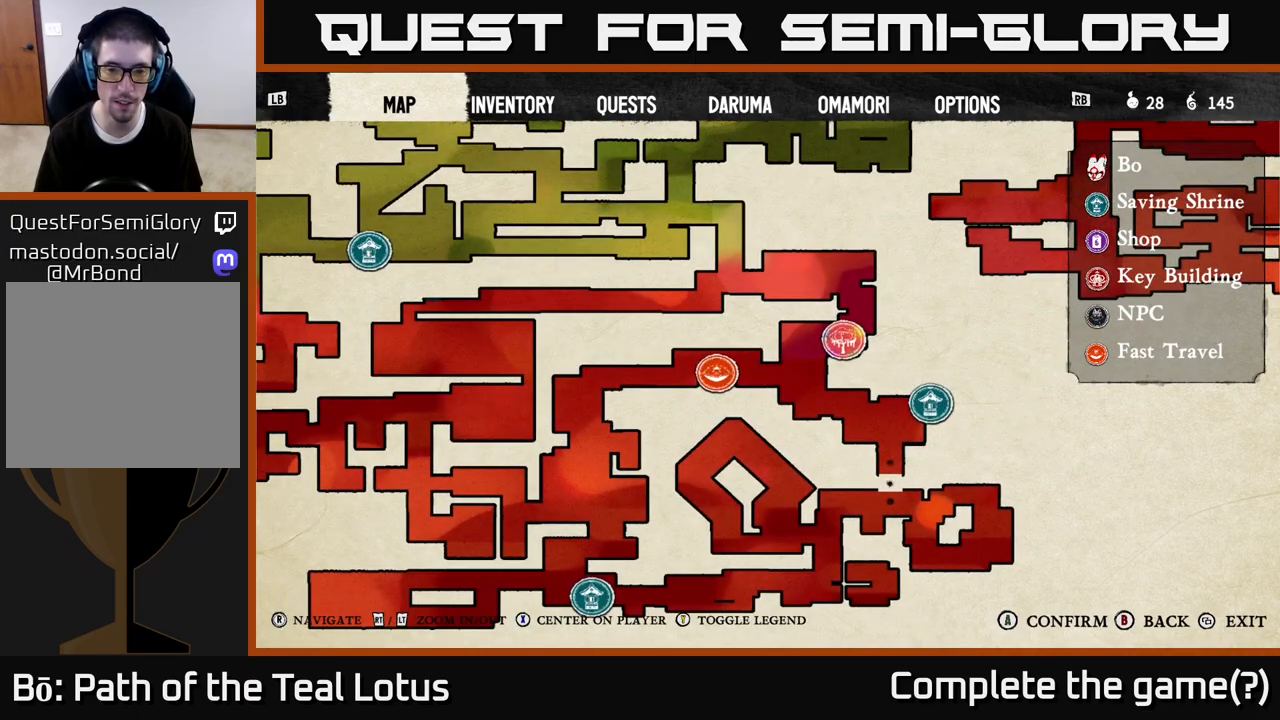
{"buttons": [], "left_stick": "center", "right_stick": "right", "events": [[417, "right_stick", "right"]]}
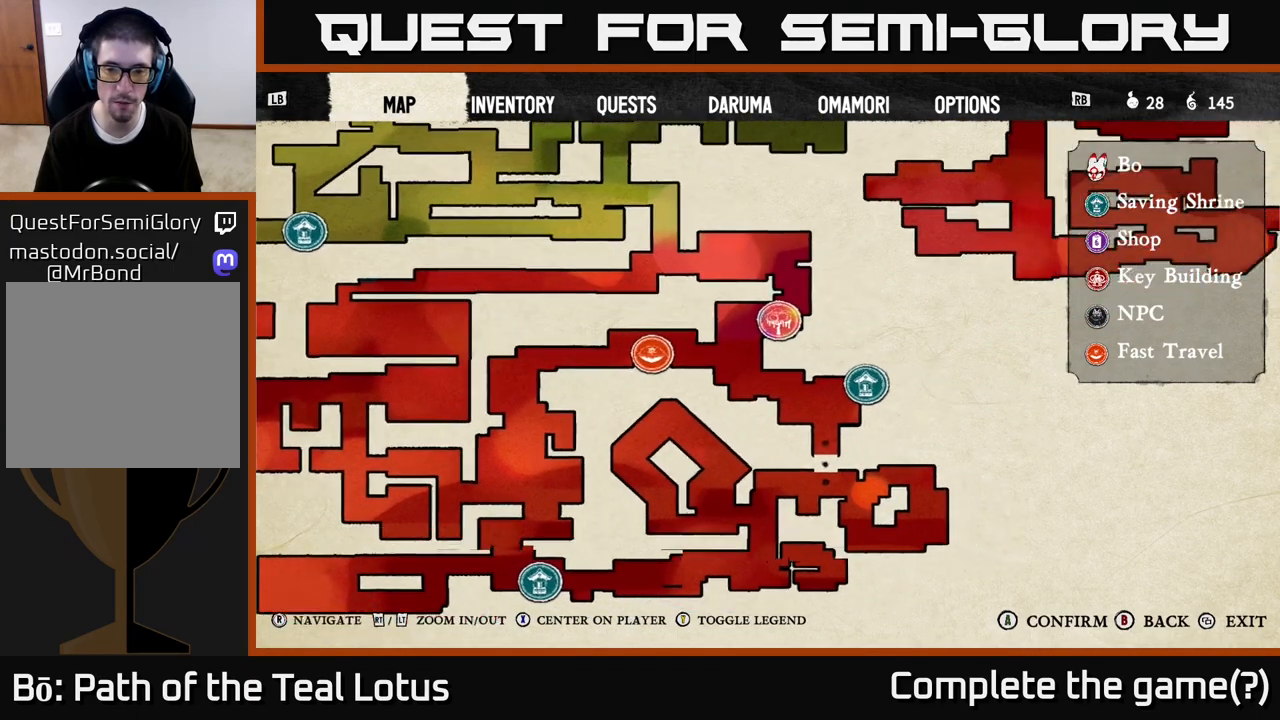
{"buttons": [], "left_stick": "center", "right_stick": "center", "events": [[117, "right_stick", "center"]]}
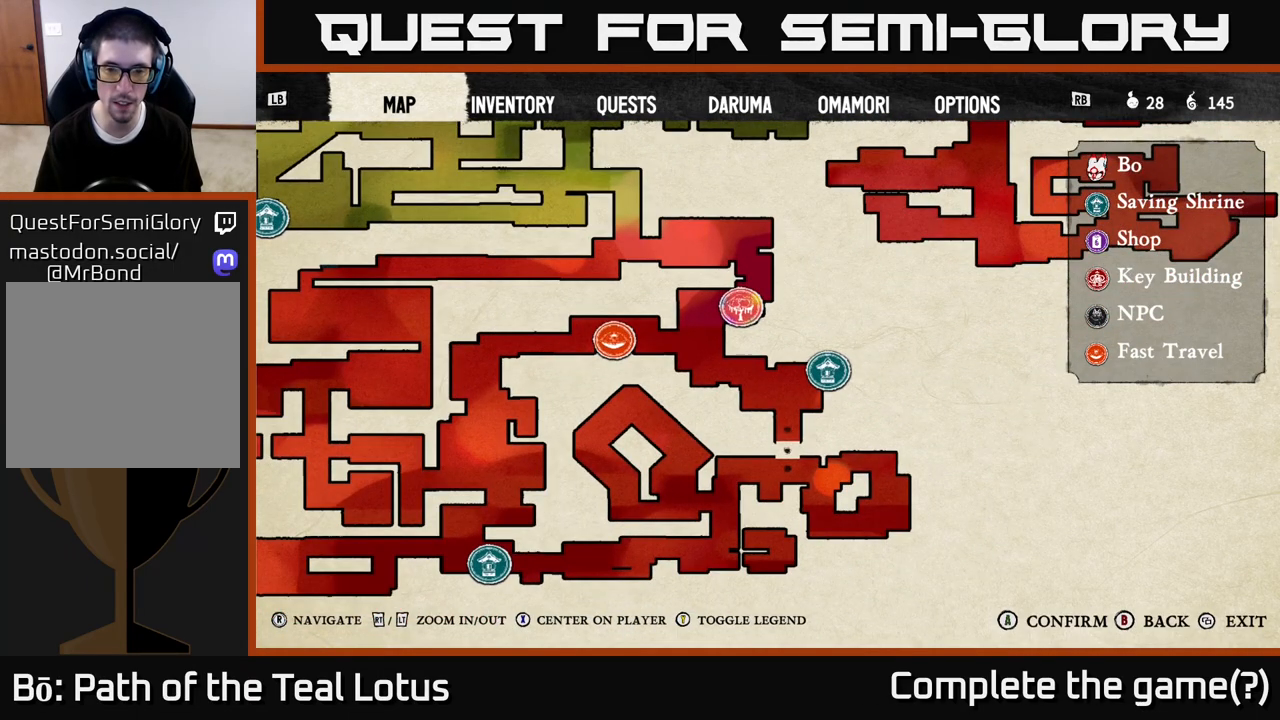
{"buttons": [], "left_stick": "center", "right_stick": "up-left", "events": [[333, "right_stick", "up"], [383, "right_stick", "up-left"]]}
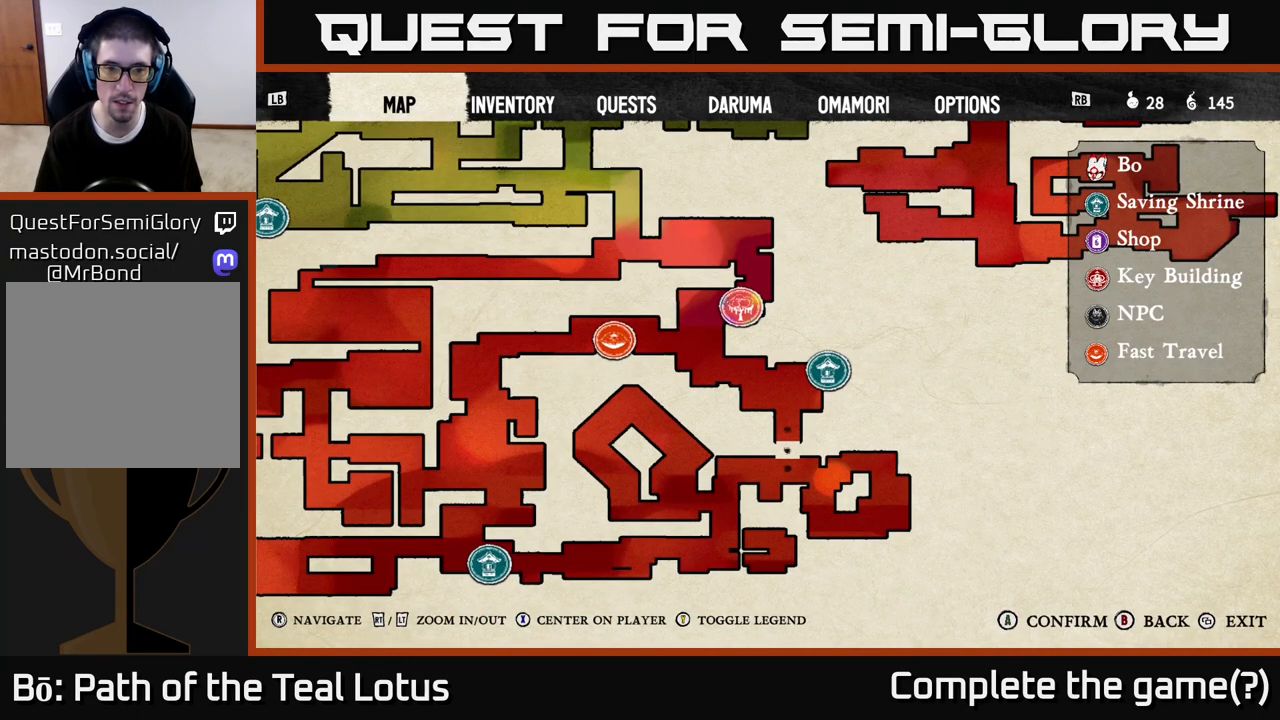
{"buttons": [], "left_stick": "center", "right_stick": "left", "events": [[17, "right_stick", "center"], [217, "right_stick", "up-left"], [367, "right_stick", "left"]]}
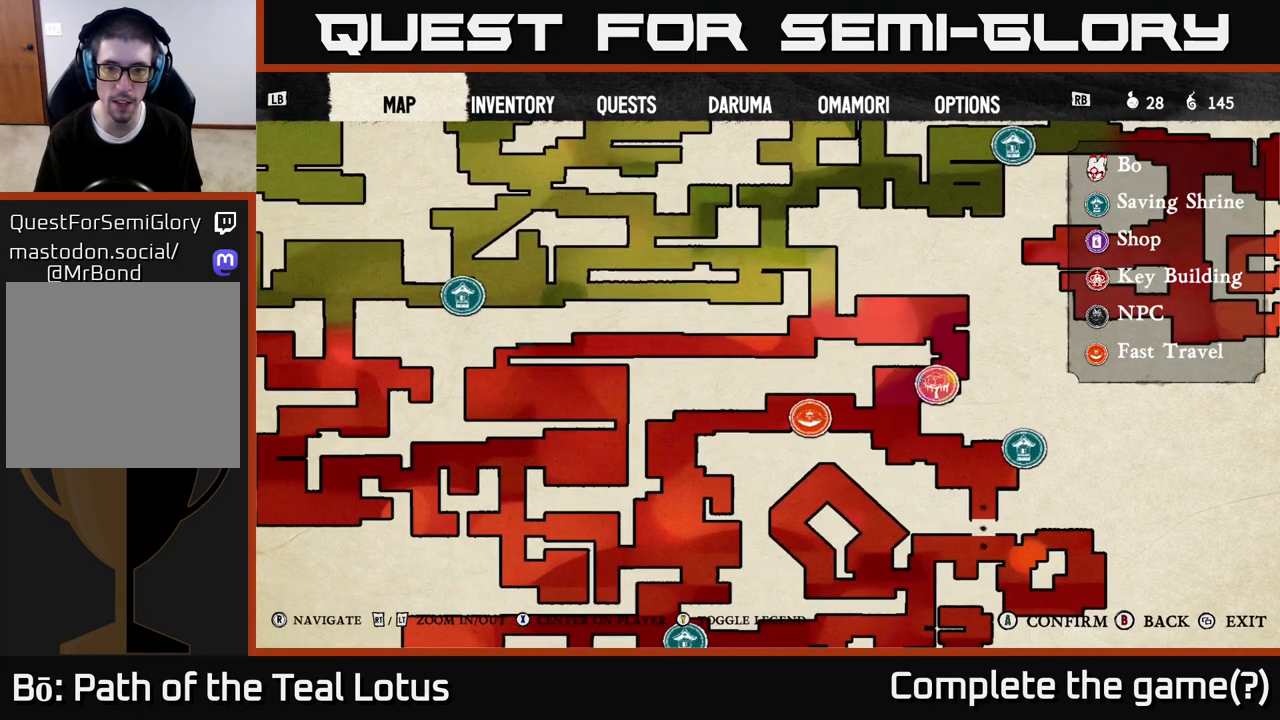
{"buttons": [], "left_stick": "center", "right_stick": "center", "events": [[33, "right_stick", "center"]]}
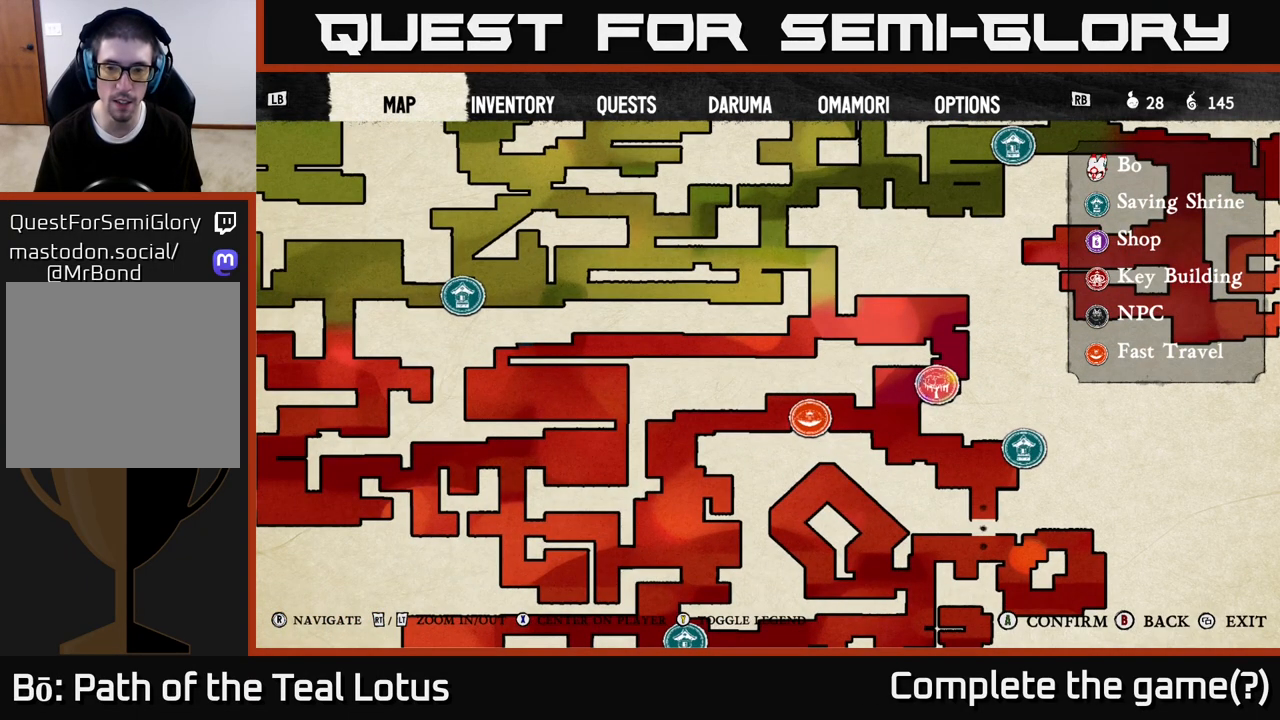
{"buttons": [], "left_stick": "center", "right_stick": "center", "events": []}
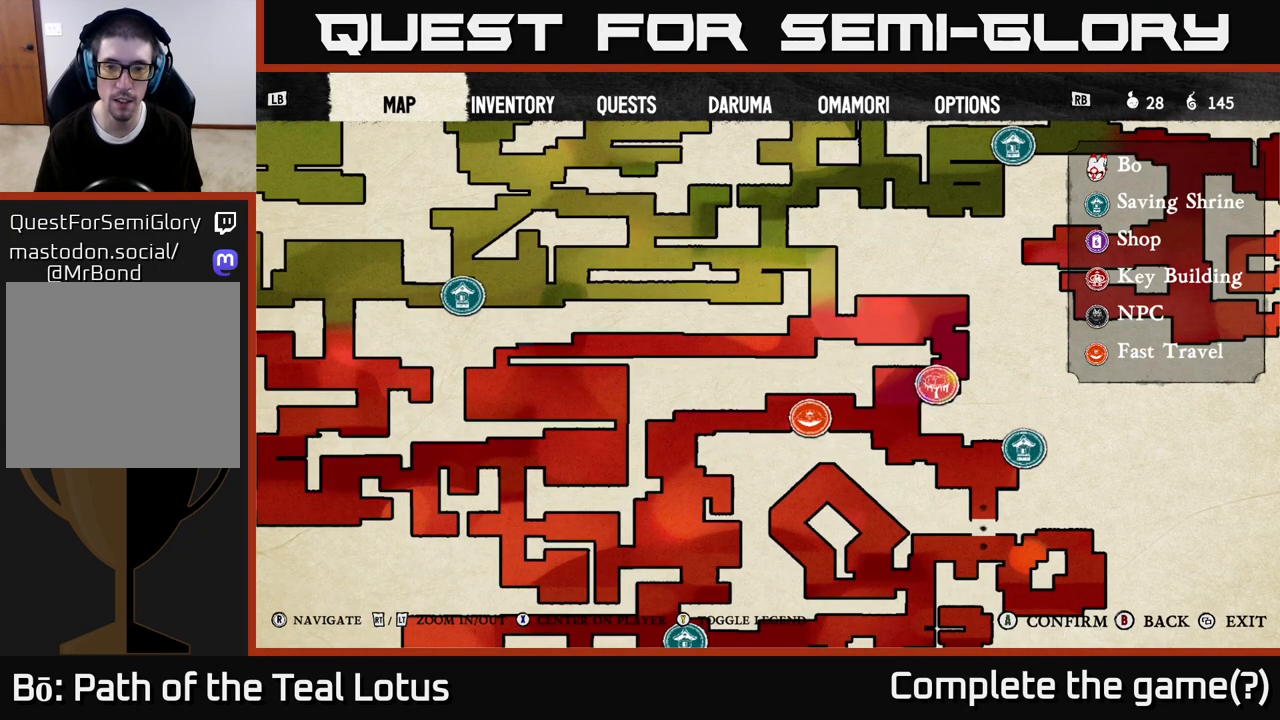
{"buttons": [], "left_stick": "center", "right_stick": "center", "events": []}
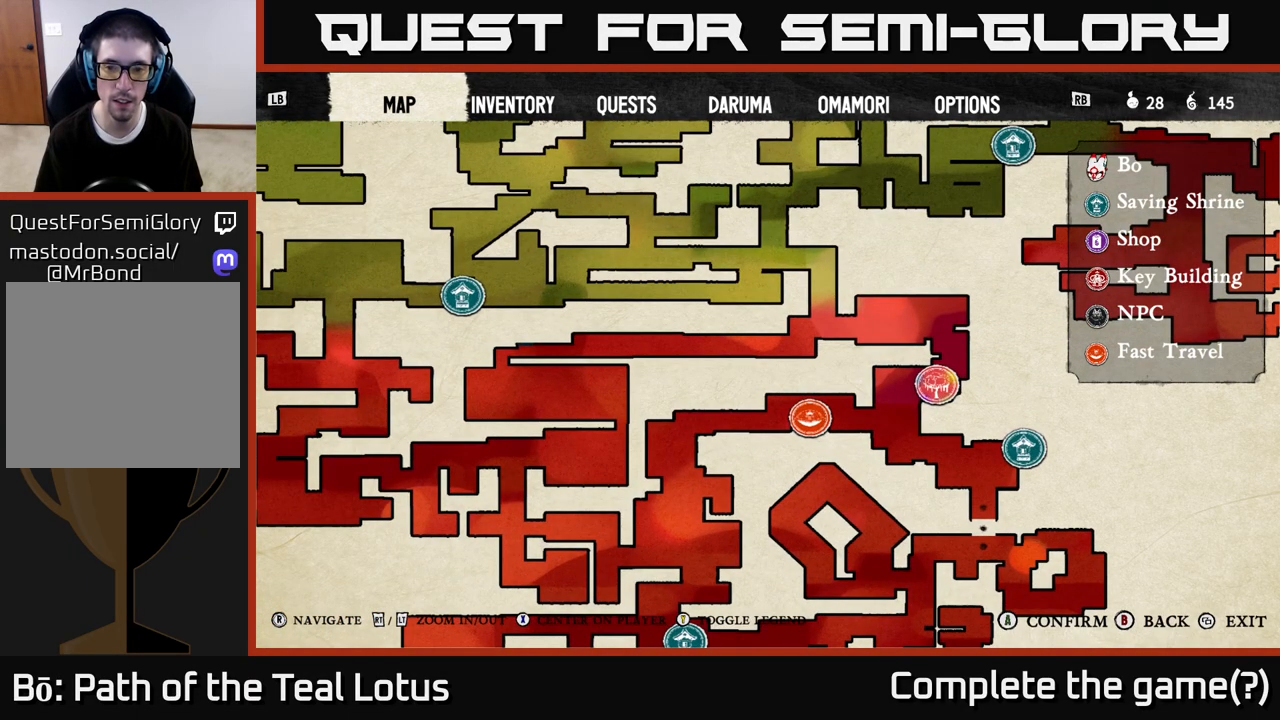
{"buttons": [], "left_stick": "center", "right_stick": "down", "events": [[467, "right_stick", "down"]]}
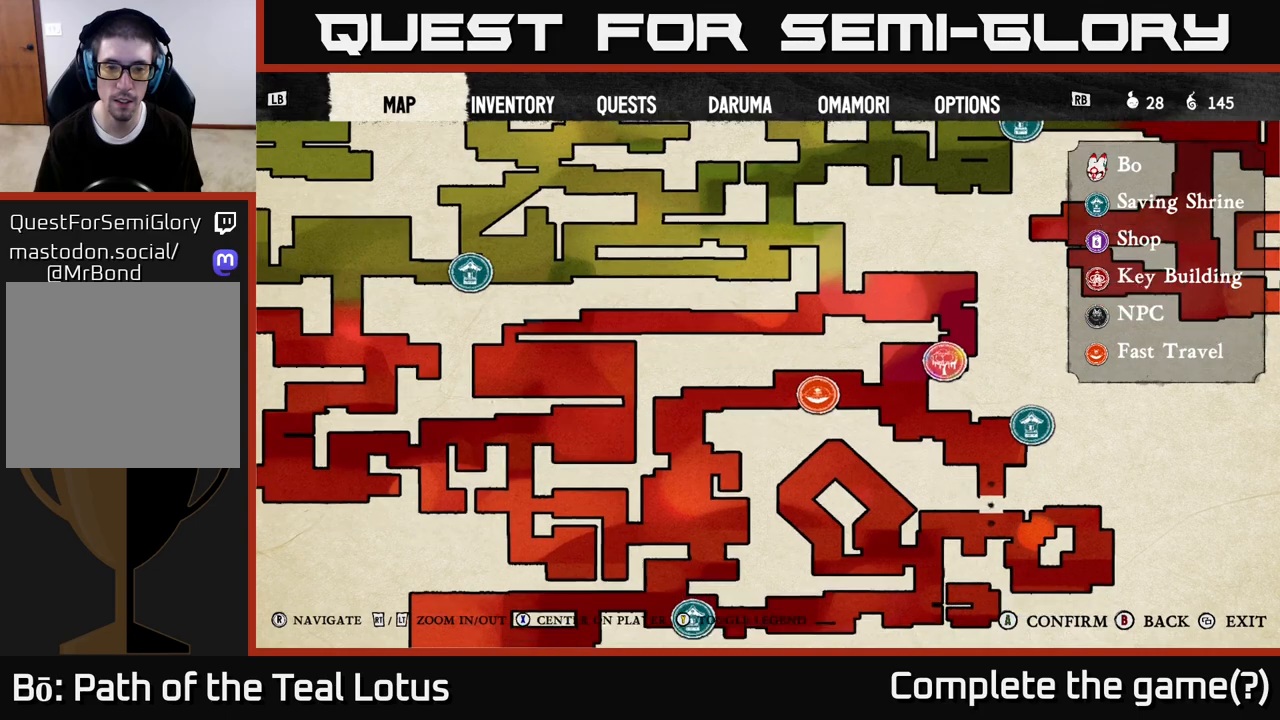
{"buttons": [], "left_stick": "center", "right_stick": "center", "events": [[167, "right_stick", "down-left"], [317, "right_stick", "up-left"], [433, "right_stick", "center"]]}